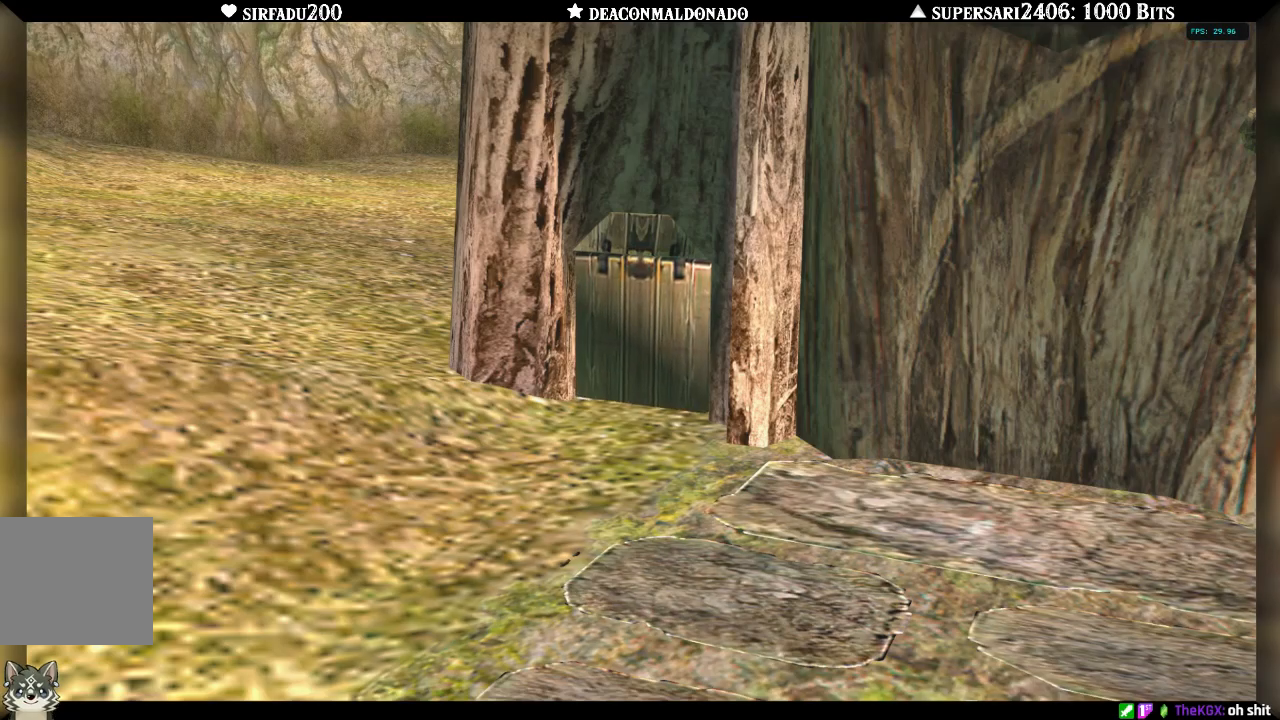
Gameplay with a controller (Nintendo layout); each line is a JSON object with the inputs held at the frame after it. "events" lists button and stick changes between this image and that frame as [ms after this image, input, new state], when the widget could be followed in between. Not read: L3 R3.
{"buttons": ["A"], "left_stick": "center", "right_stick": "center", "events": [[267, "A", "up"], [333, "A", "down"], [417, "A", "up"], [483, "A", "down"]]}
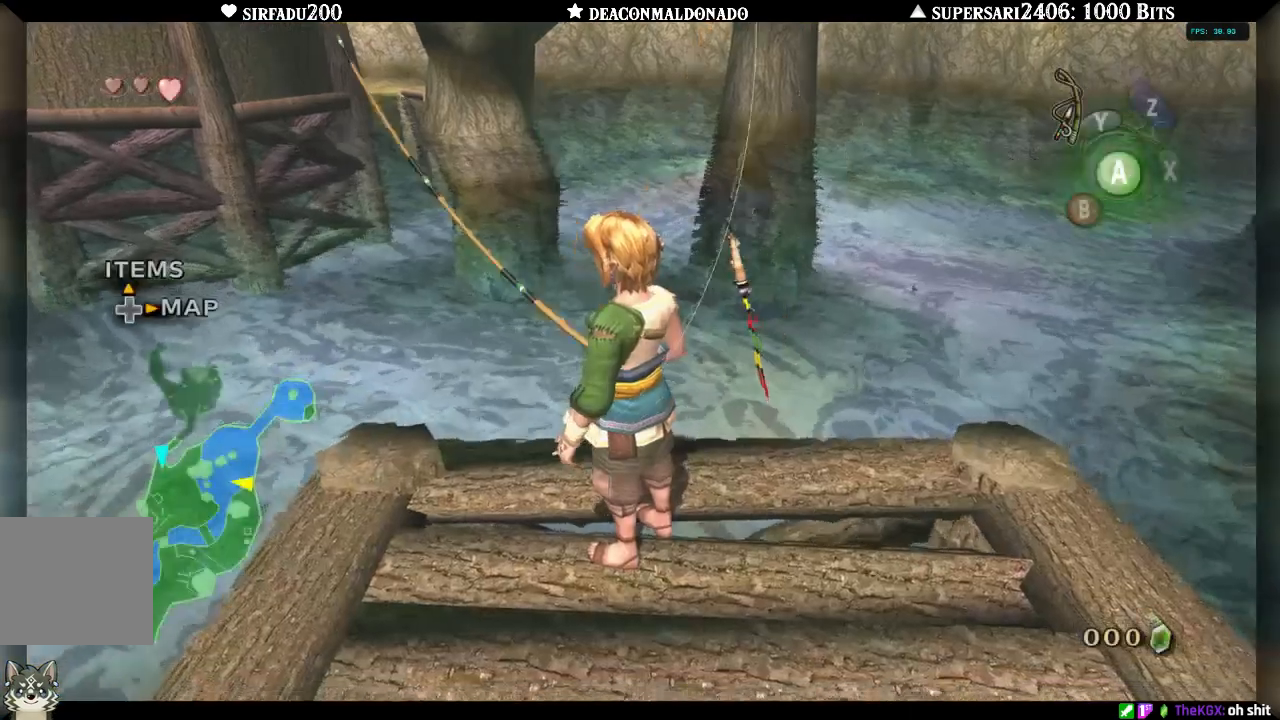
{"buttons": ["L1"], "left_stick": "down", "right_stick": "center", "events": [[83, "A", "up"], [250, "left_stick", "down"], [483, "L1", "down"]]}
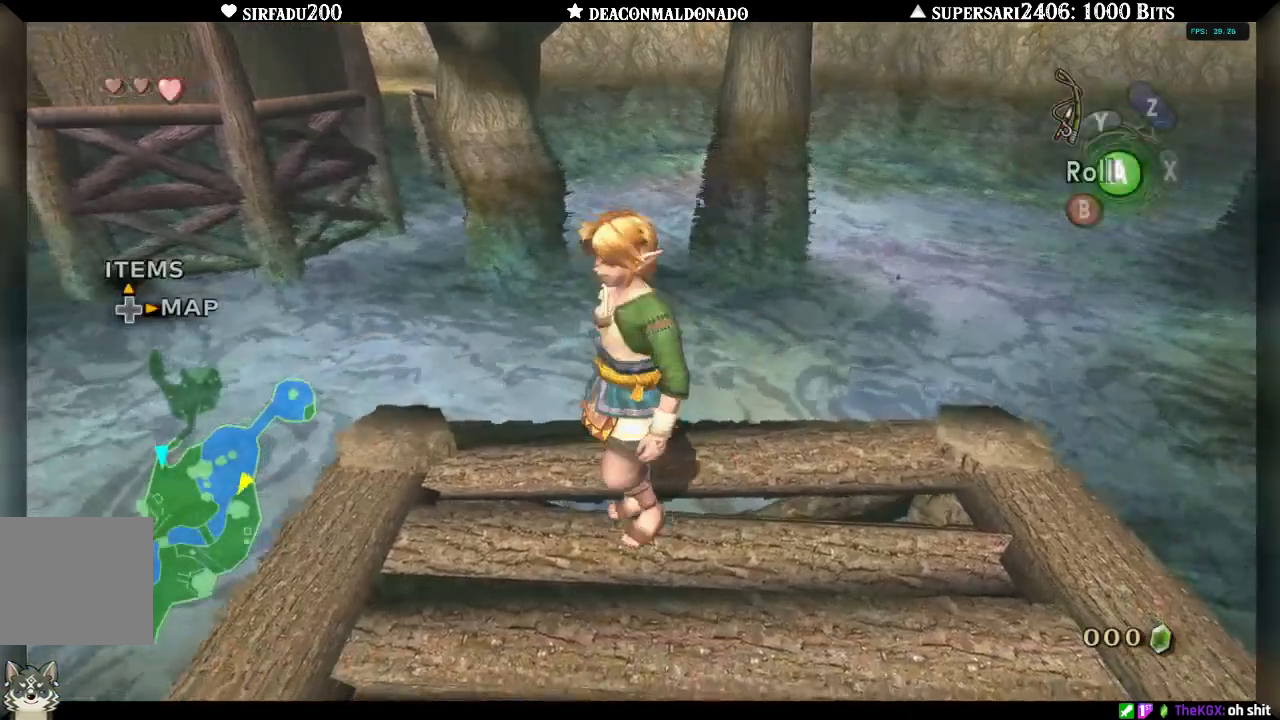
{"buttons": [], "left_stick": "up-left", "right_stick": "center", "events": [[33, "left_stick", "center"], [150, "L1", "up"], [300, "left_stick", "up"], [467, "left_stick", "up-left"]]}
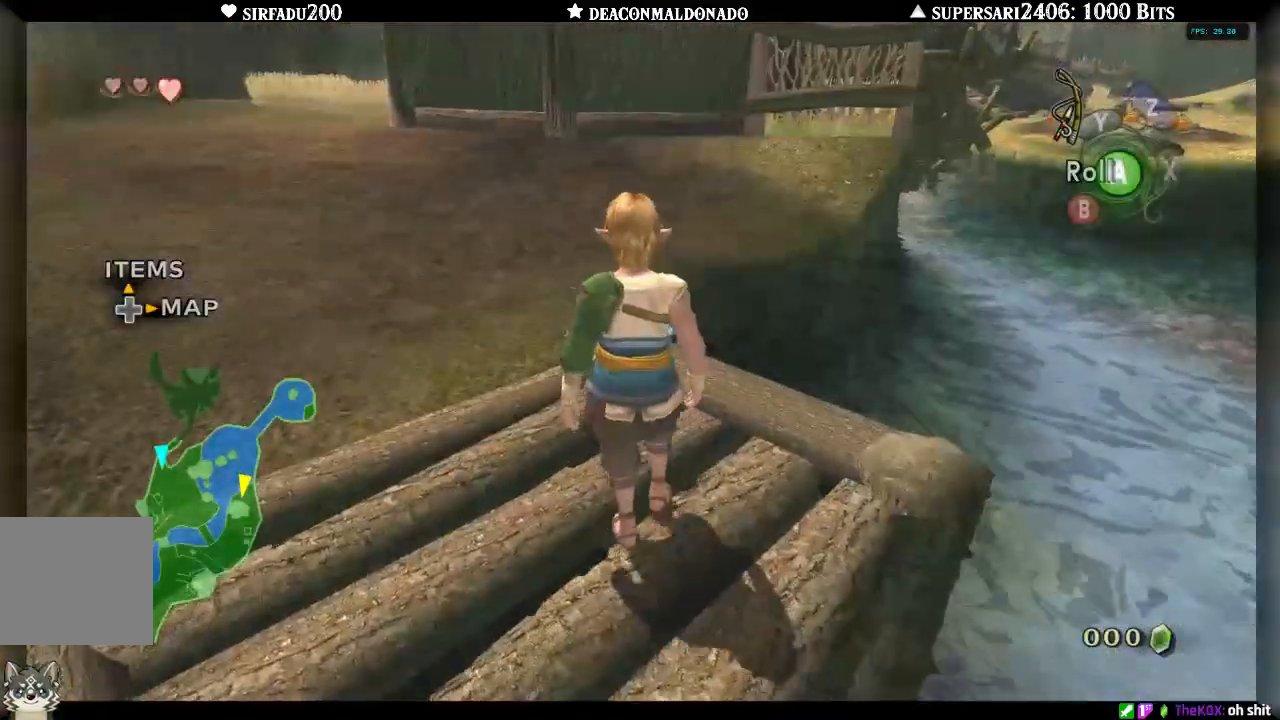
{"buttons": [], "left_stick": "up", "right_stick": "center", "events": [[100, "A", "down"], [200, "A", "up"], [267, "A", "down"], [300, "left_stick", "up"], [333, "A", "up"], [417, "A", "down"], [483, "A", "up"]]}
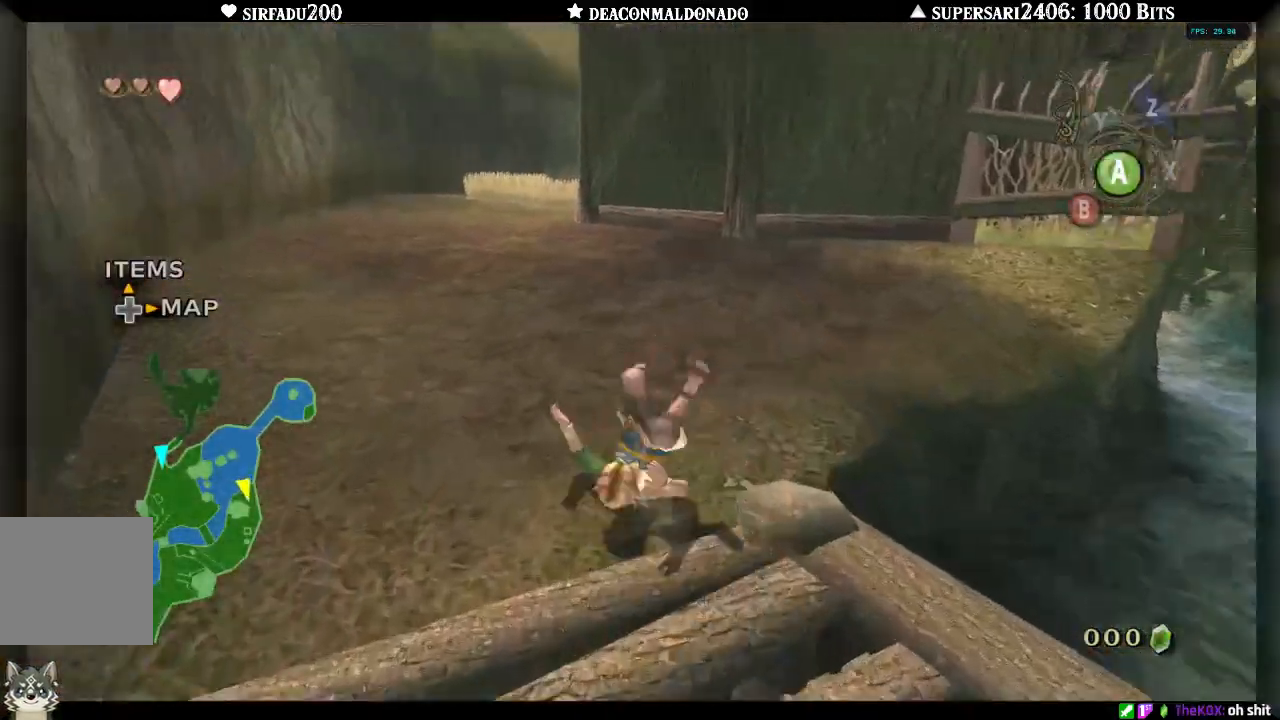
{"buttons": [], "left_stick": "up", "right_stick": "center", "events": [[67, "A", "down"], [133, "A", "up"], [200, "A", "down"], [283, "A", "up"], [350, "A", "down"], [433, "A", "up"]]}
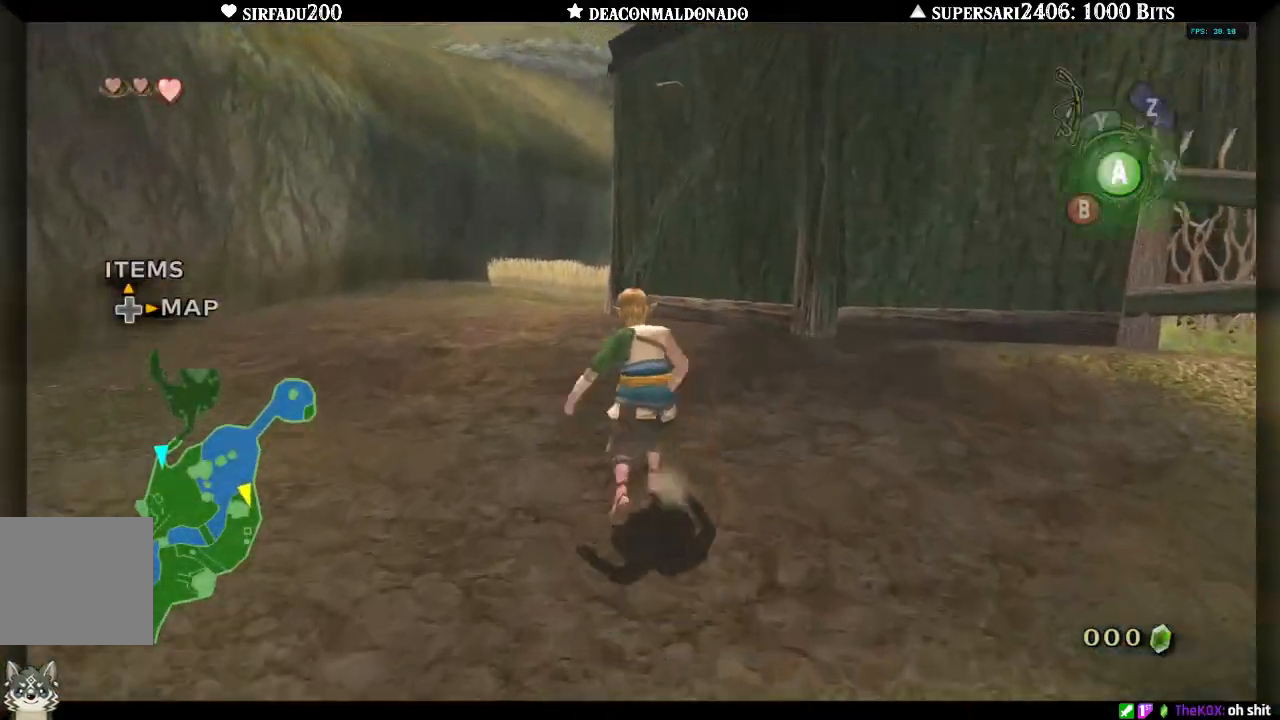
{"buttons": ["A"], "left_stick": "up", "right_stick": "center", "events": [[17, "A", "down"], [100, "A", "up"], [167, "A", "down"], [250, "A", "up"], [333, "A", "down"], [400, "A", "up"], [467, "A", "down"]]}
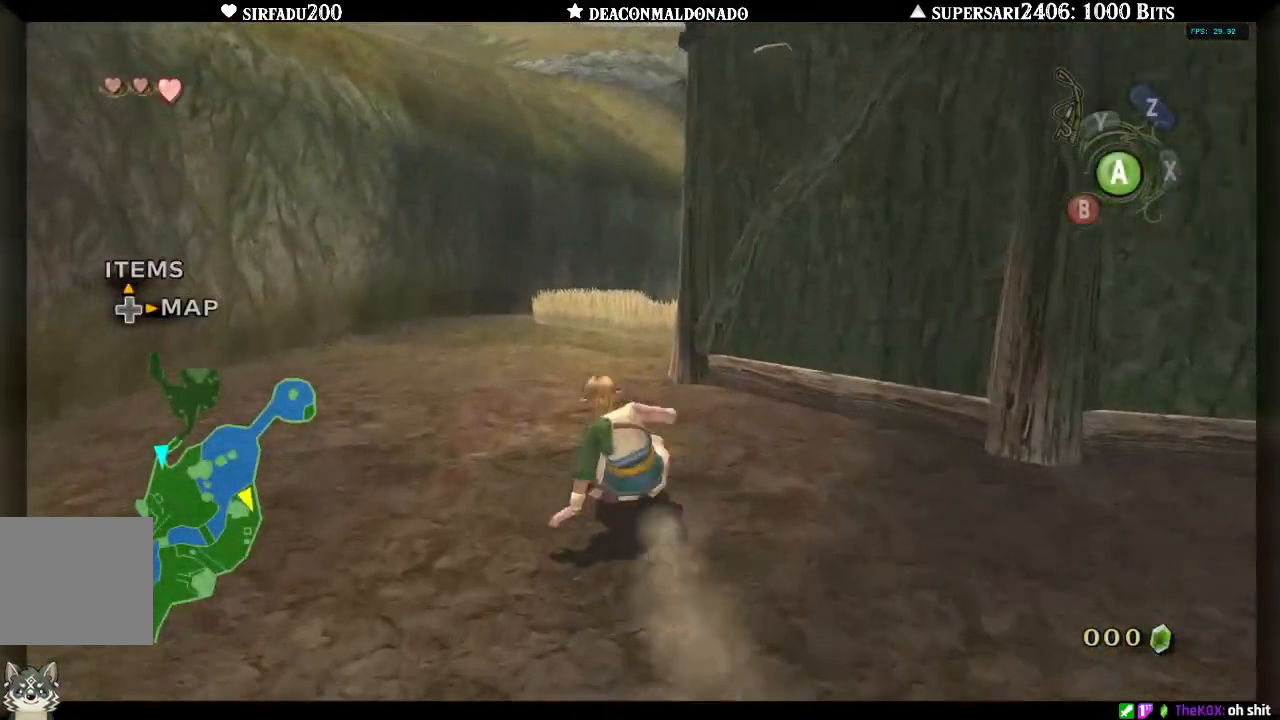
{"buttons": ["A"], "left_stick": "up", "right_stick": "center", "events": [[50, "A", "up"], [117, "A", "down"], [200, "A", "up"], [267, "A", "down"], [367, "A", "up"], [433, "A", "down"]]}
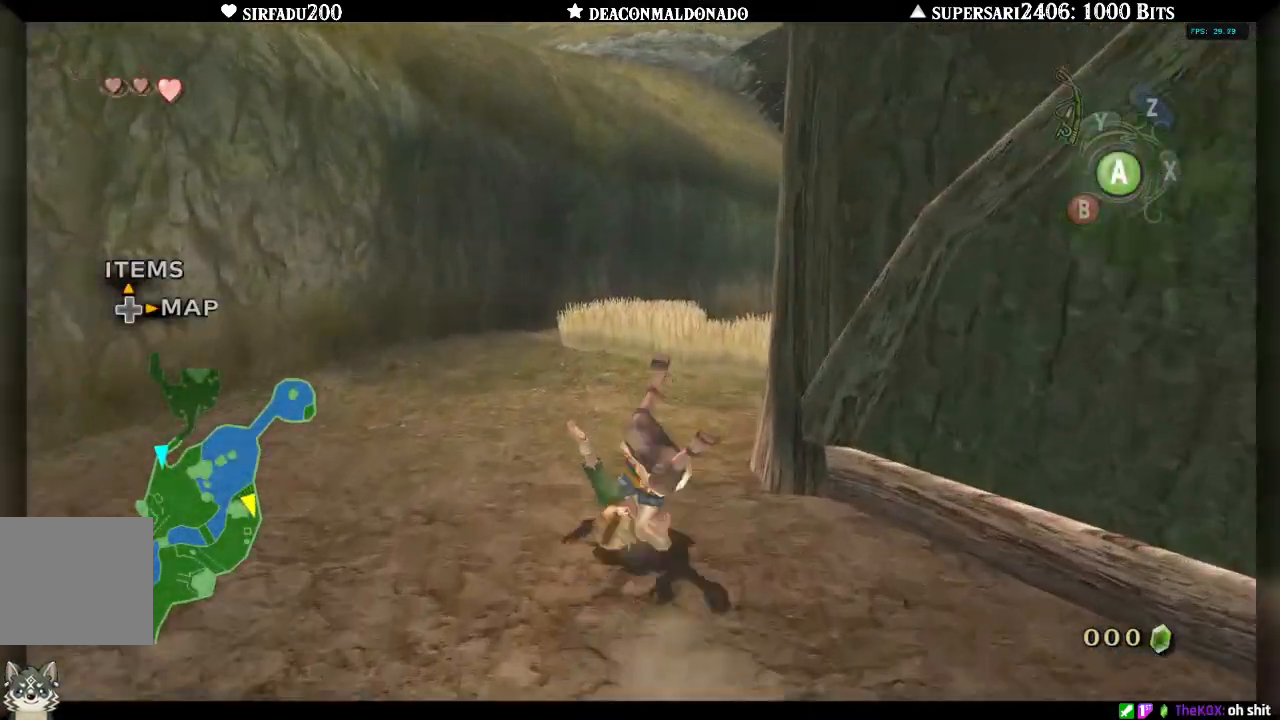
{"buttons": [], "left_stick": "up-right", "right_stick": "center", "events": [[33, "A", "up"], [100, "A", "down"], [183, "A", "up"], [267, "A", "down"], [333, "A", "up"], [383, "left_stick", "up-right"], [417, "A", "down"], [483, "A", "up"]]}
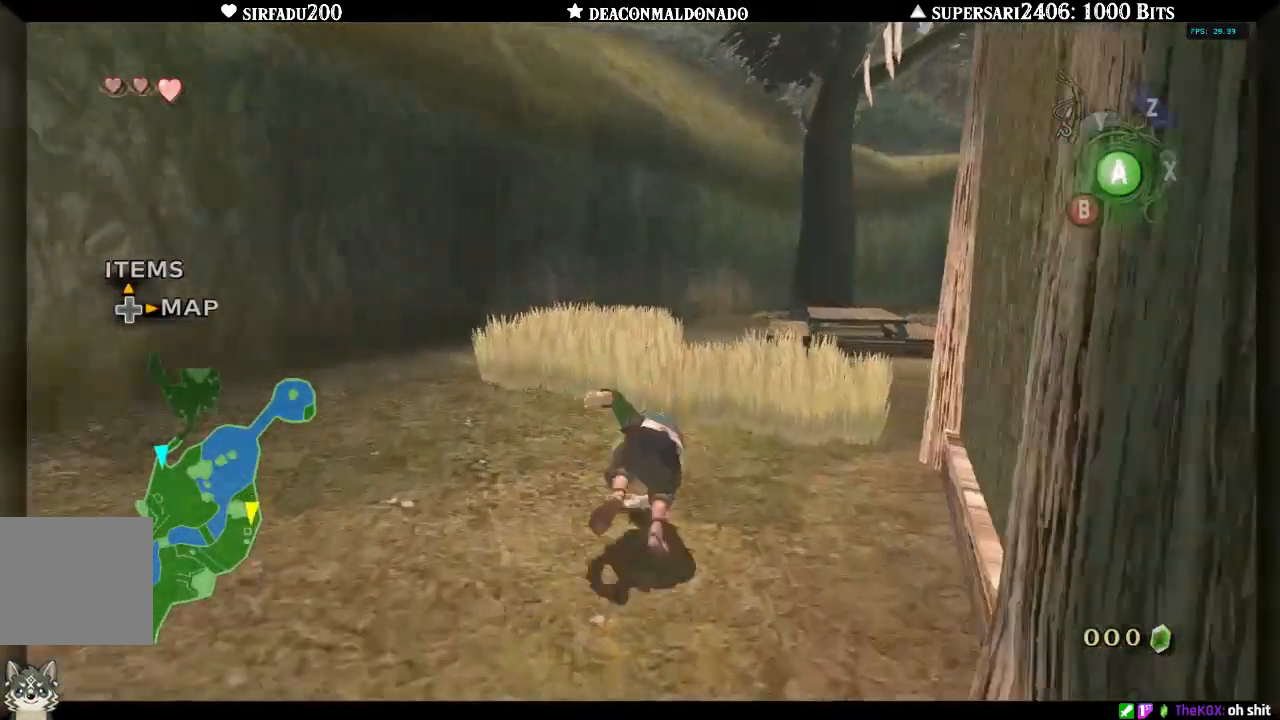
{"buttons": [], "left_stick": "up-right", "right_stick": "center", "events": [[83, "A", "down"], [150, "A", "up"], [233, "A", "down"], [300, "A", "up"], [383, "A", "down"], [467, "A", "up"]]}
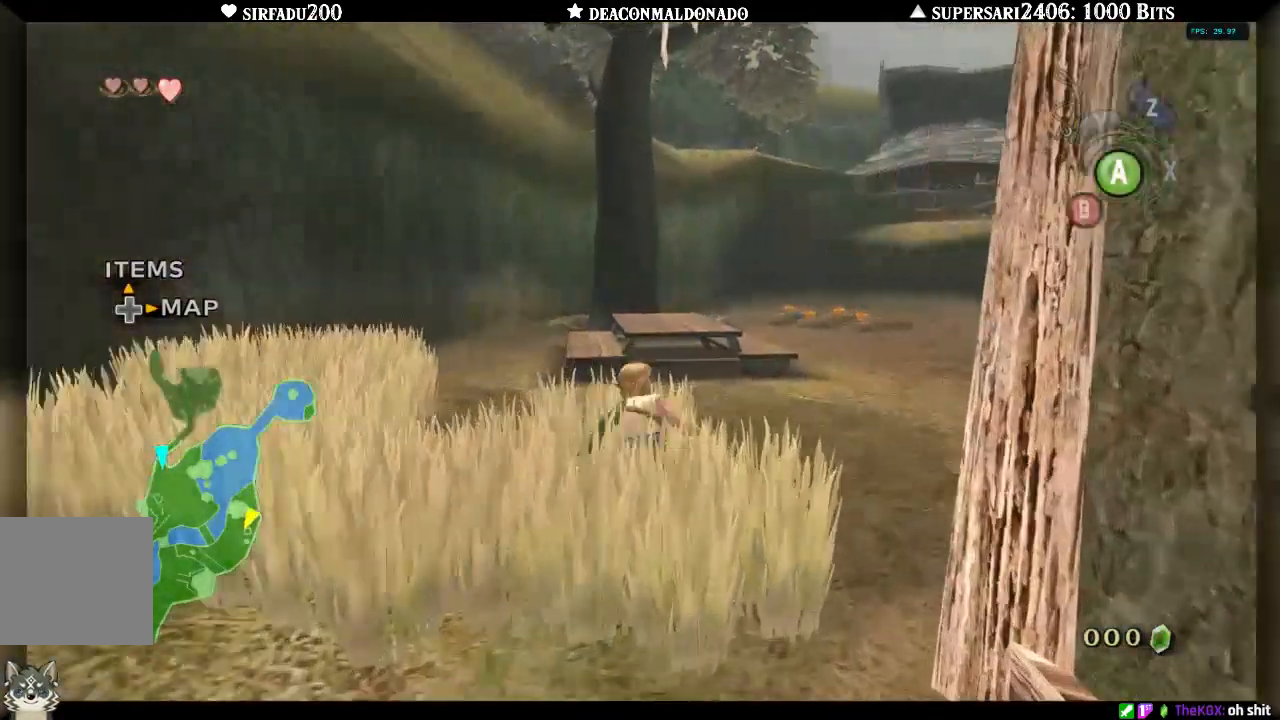
{"buttons": [], "left_stick": "up-right", "right_stick": "center", "events": [[50, "A", "down"], [133, "A", "up"], [217, "A", "down"], [283, "A", "up"], [367, "A", "down"], [433, "A", "up"]]}
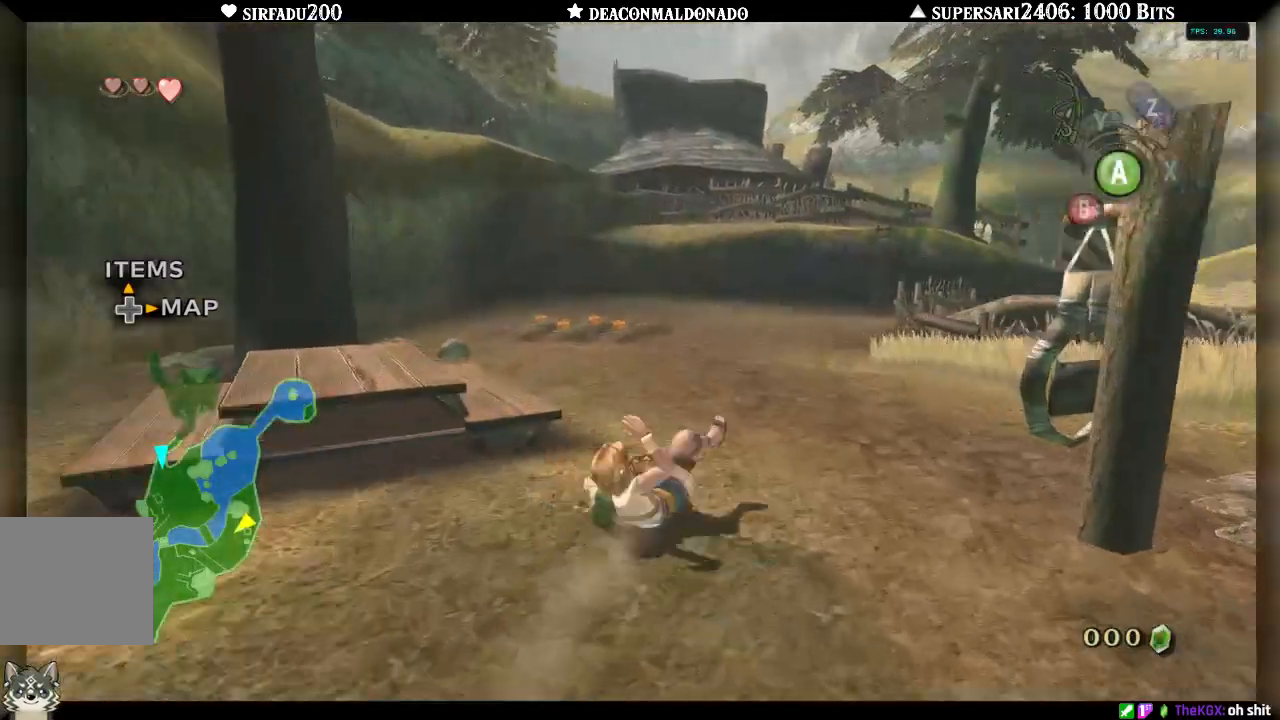
{"buttons": ["A"], "left_stick": "up", "right_stick": "center", "events": [[17, "A", "down"], [83, "A", "up"], [167, "A", "down"], [233, "A", "up"], [233, "left_stick", "up"], [317, "A", "down"], [400, "A", "up"], [500, "A", "down"]]}
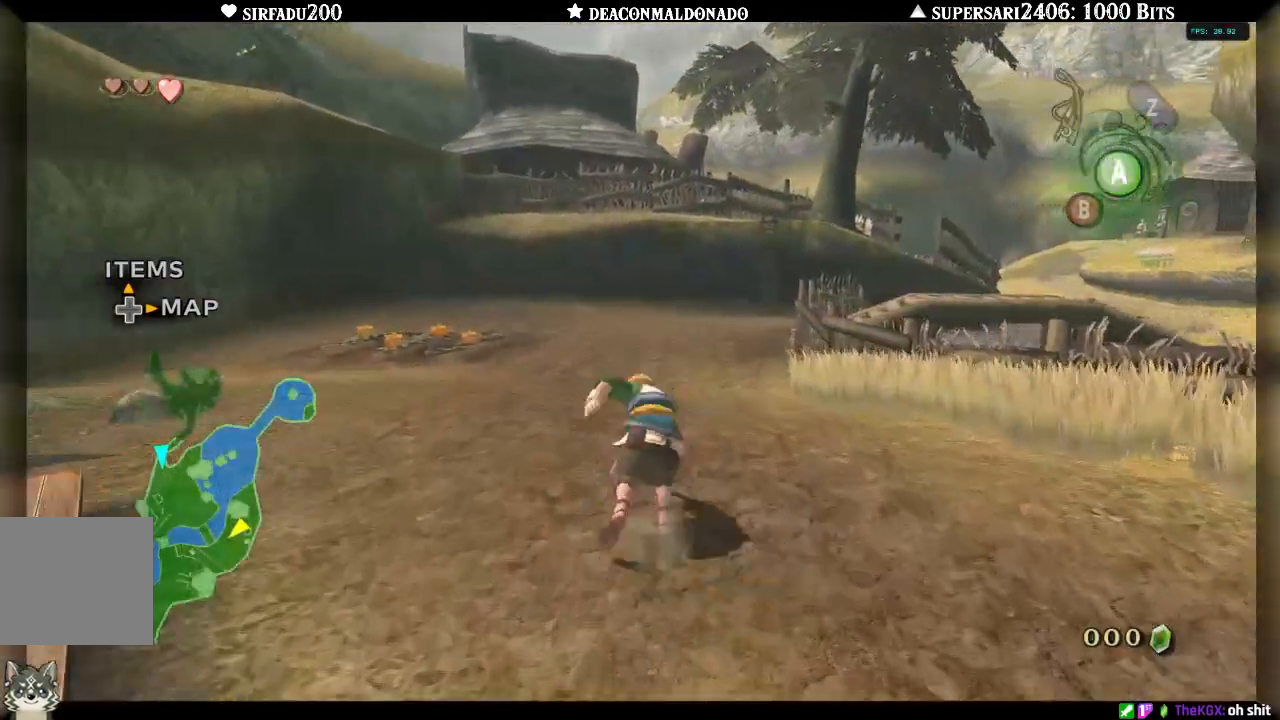
{"buttons": ["A"], "left_stick": "up", "right_stick": "center", "events": [[50, "A", "up"], [150, "A", "down"], [217, "A", "up"], [317, "A", "down"], [383, "A", "up"], [450, "A", "down"]]}
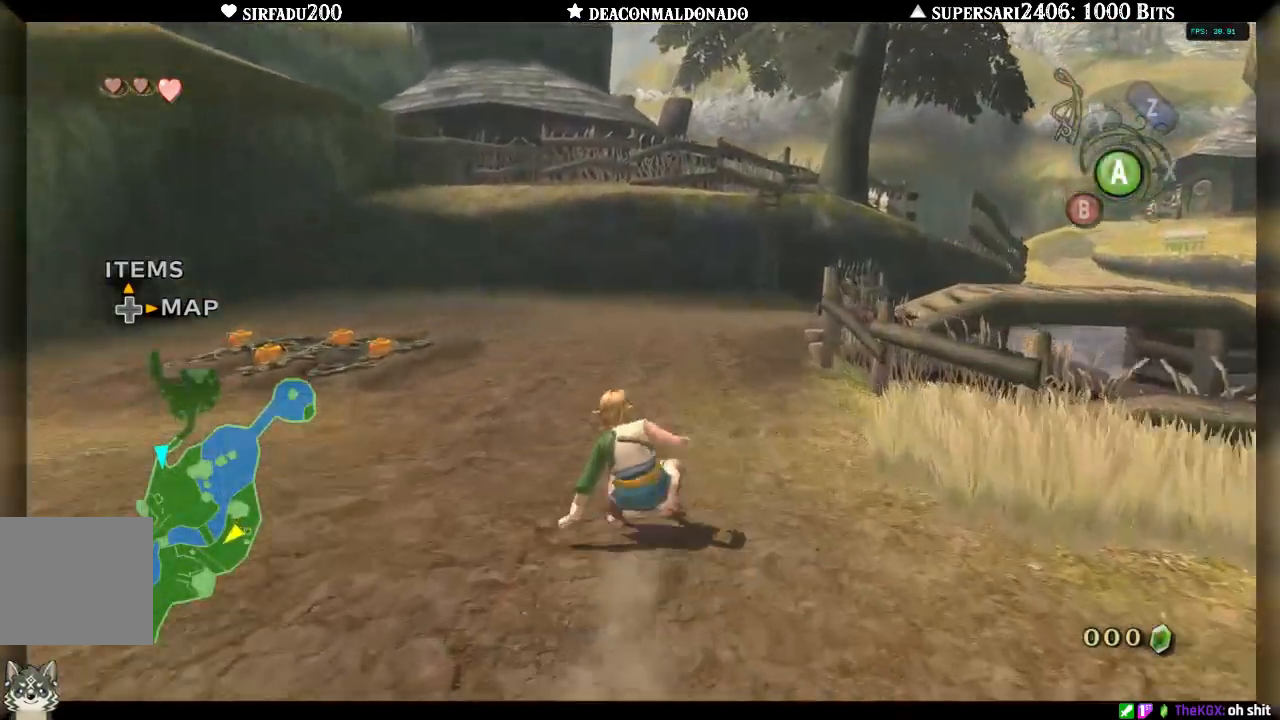
{"buttons": [], "left_stick": "up", "right_stick": "center", "events": [[17, "A", "up"], [100, "A", "down"], [167, "A", "up"], [250, "A", "down"], [333, "A", "up"], [400, "A", "down"], [483, "A", "up"]]}
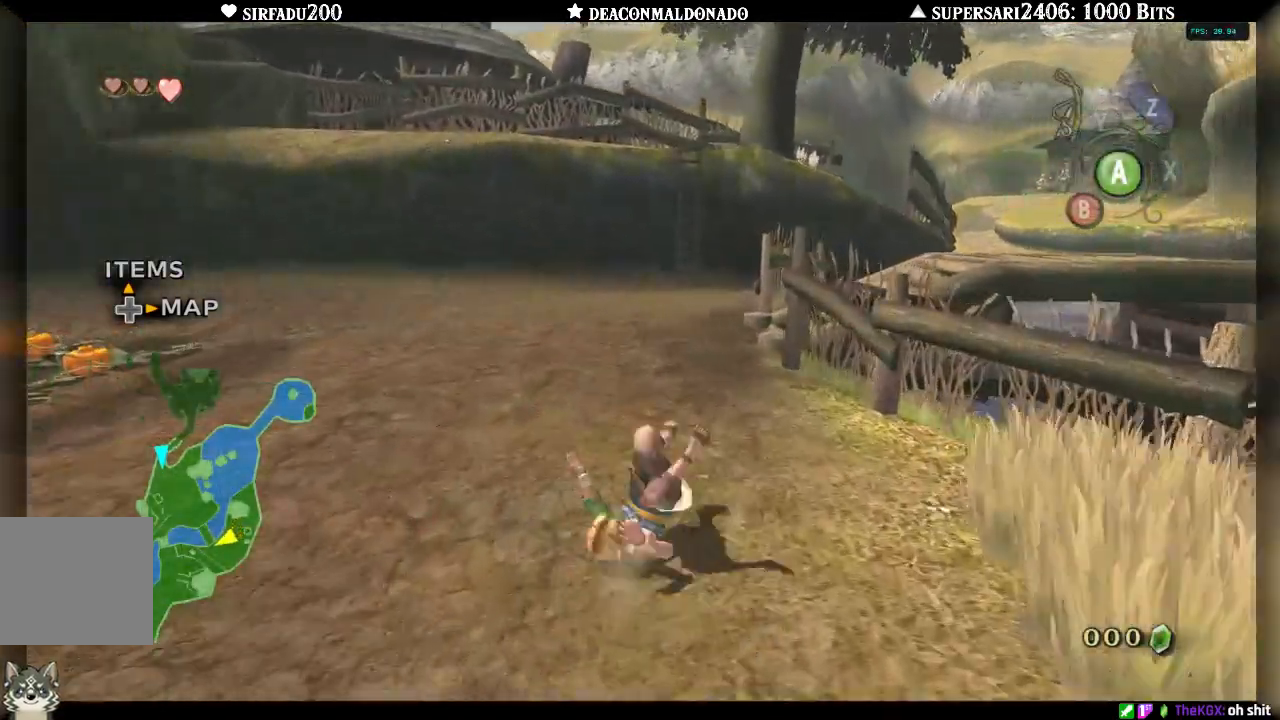
{"buttons": [], "left_stick": "up", "right_stick": "center", "events": [[67, "A", "down"], [133, "A", "up"], [217, "A", "down"], [283, "A", "up"], [350, "A", "down"], [417, "A", "up"]]}
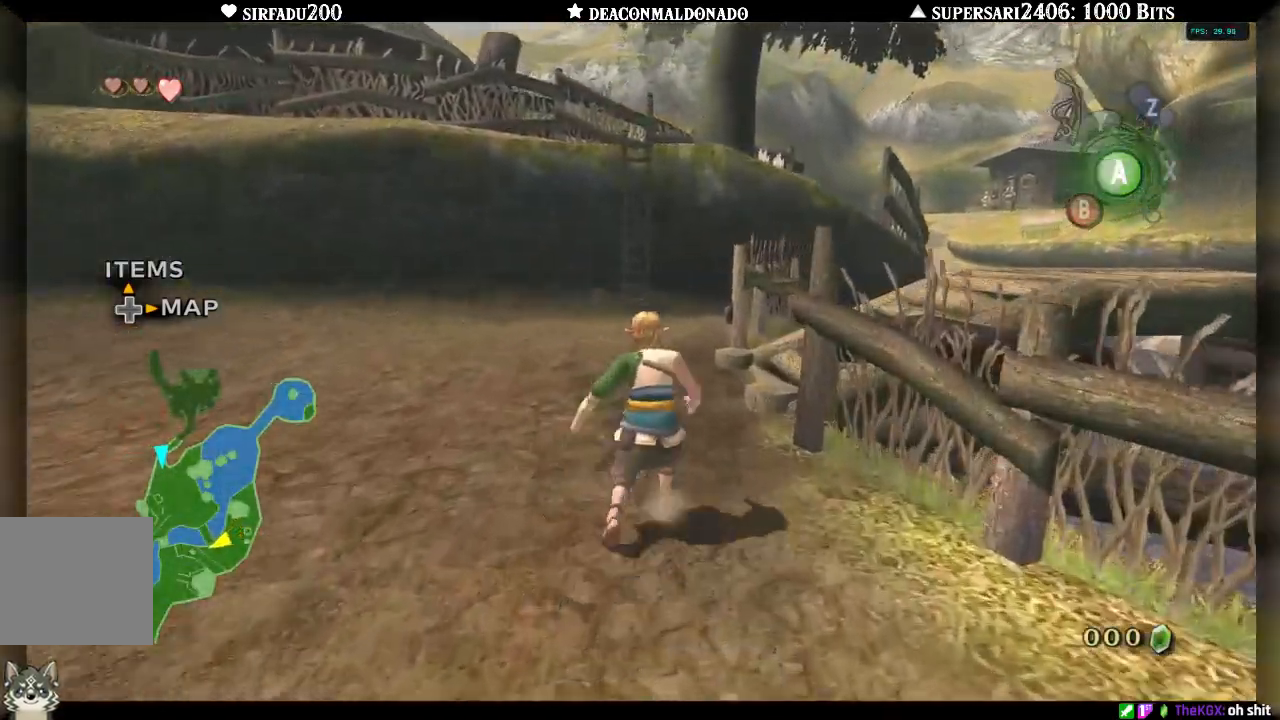
{"buttons": [], "left_stick": "up-right", "right_stick": "center", "events": [[17, "A", "down"], [83, "A", "up"], [167, "left_stick", "up-right"], [200, "A", "down"], [283, "A", "up"], [367, "A", "down"], [433, "A", "up"]]}
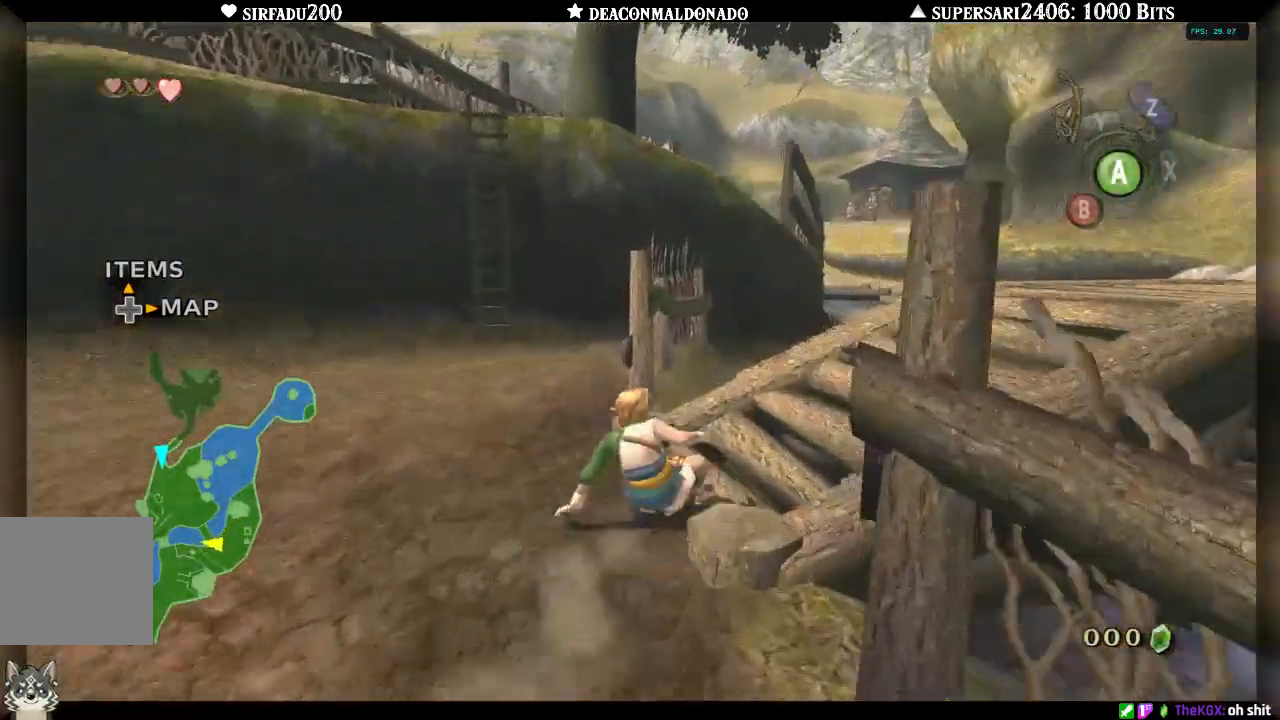
{"buttons": ["A"], "left_stick": "up-right", "right_stick": "center", "events": [[33, "A", "down"], [83, "A", "up"], [167, "A", "down"], [250, "A", "up"], [317, "A", "down"], [417, "A", "up"], [500, "A", "down"]]}
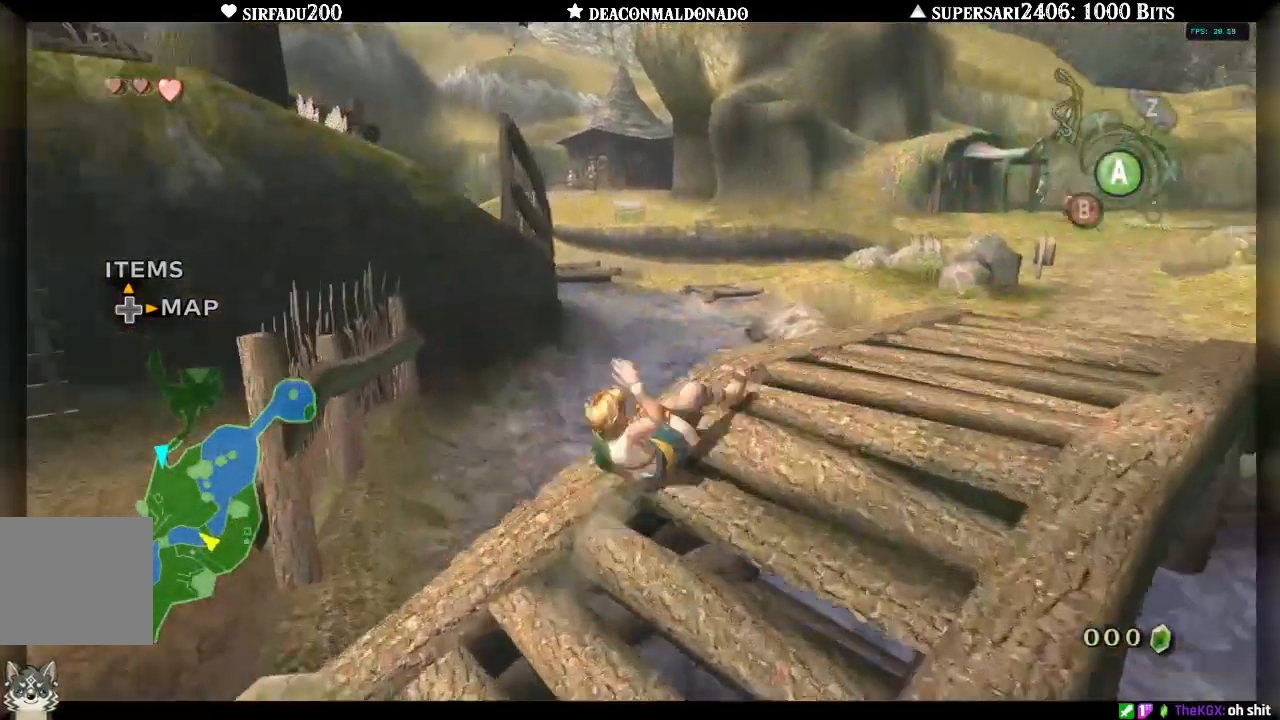
{"buttons": ["A"], "left_stick": "up-right", "right_stick": "center", "events": [[67, "A", "up"], [150, "A", "down"], [233, "A", "up"], [317, "A", "down"], [383, "A", "up"], [467, "A", "down"]]}
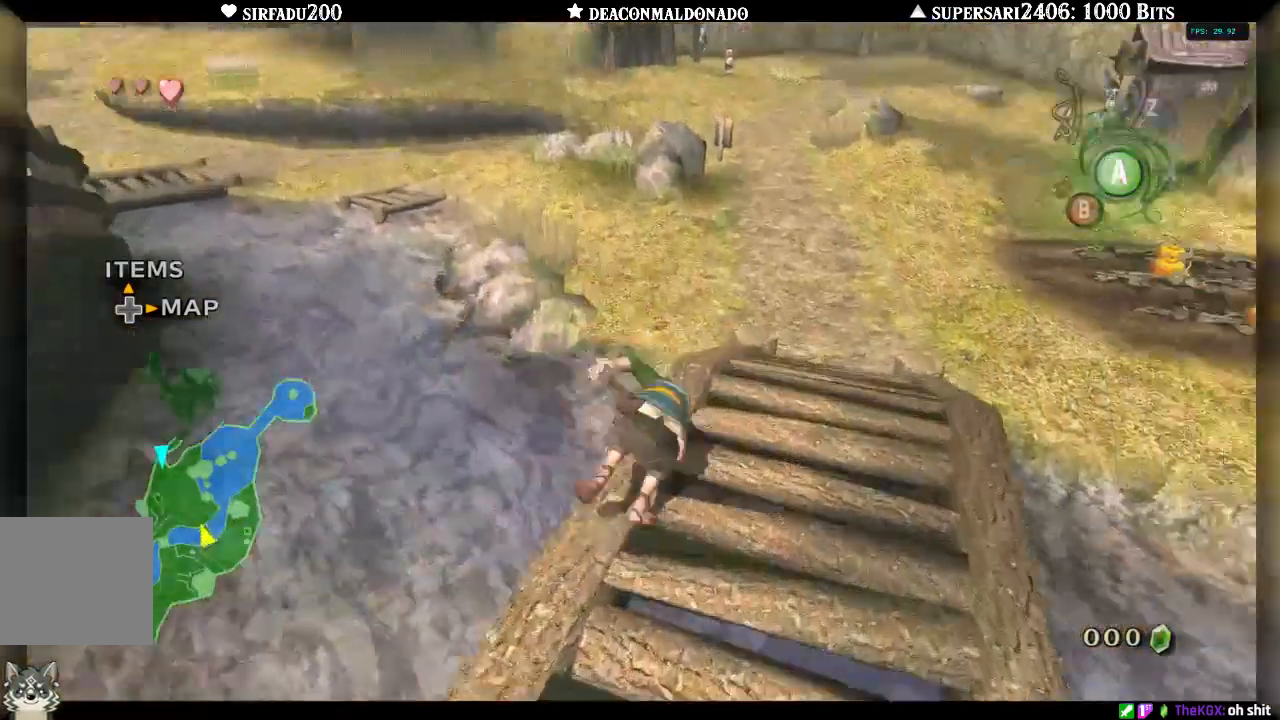
{"buttons": ["A"], "left_stick": "up", "right_stick": "center", "events": [[50, "A", "up"], [83, "left_stick", "up"], [150, "A", "down"], [200, "A", "up"], [283, "A", "down"], [367, "A", "up"], [450, "A", "down"]]}
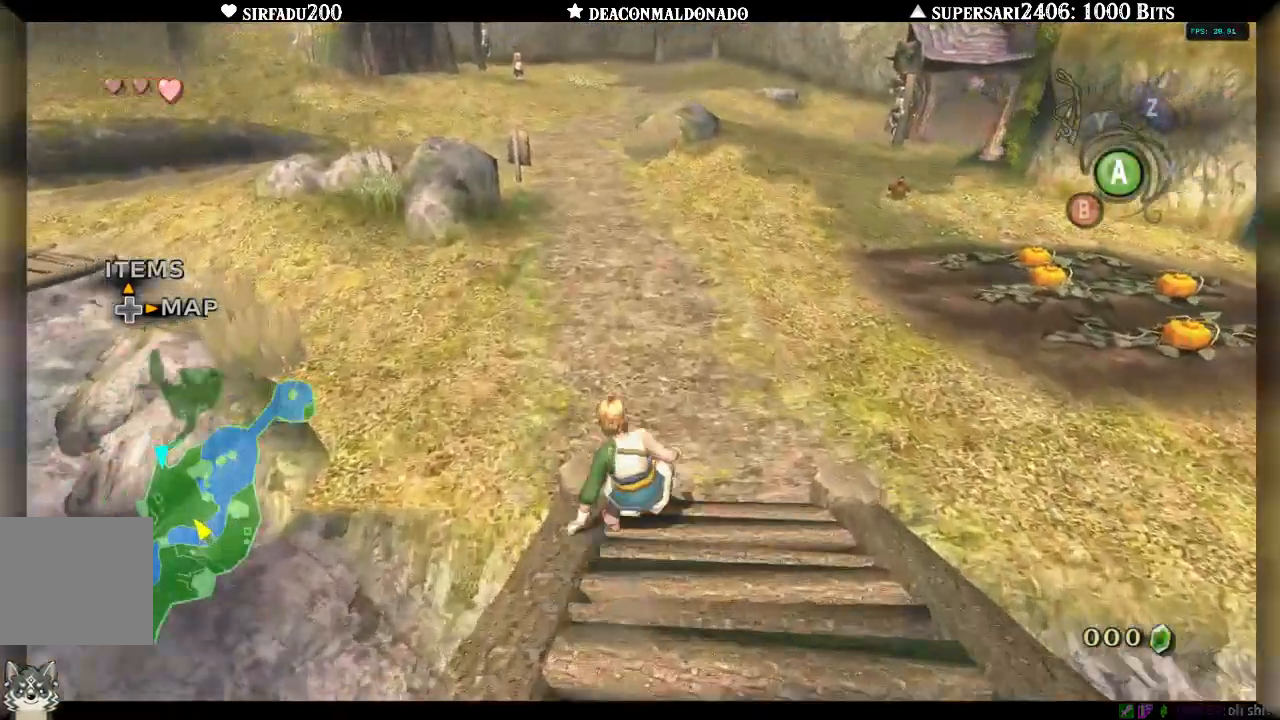
{"buttons": [], "left_stick": "up", "right_stick": "center"}
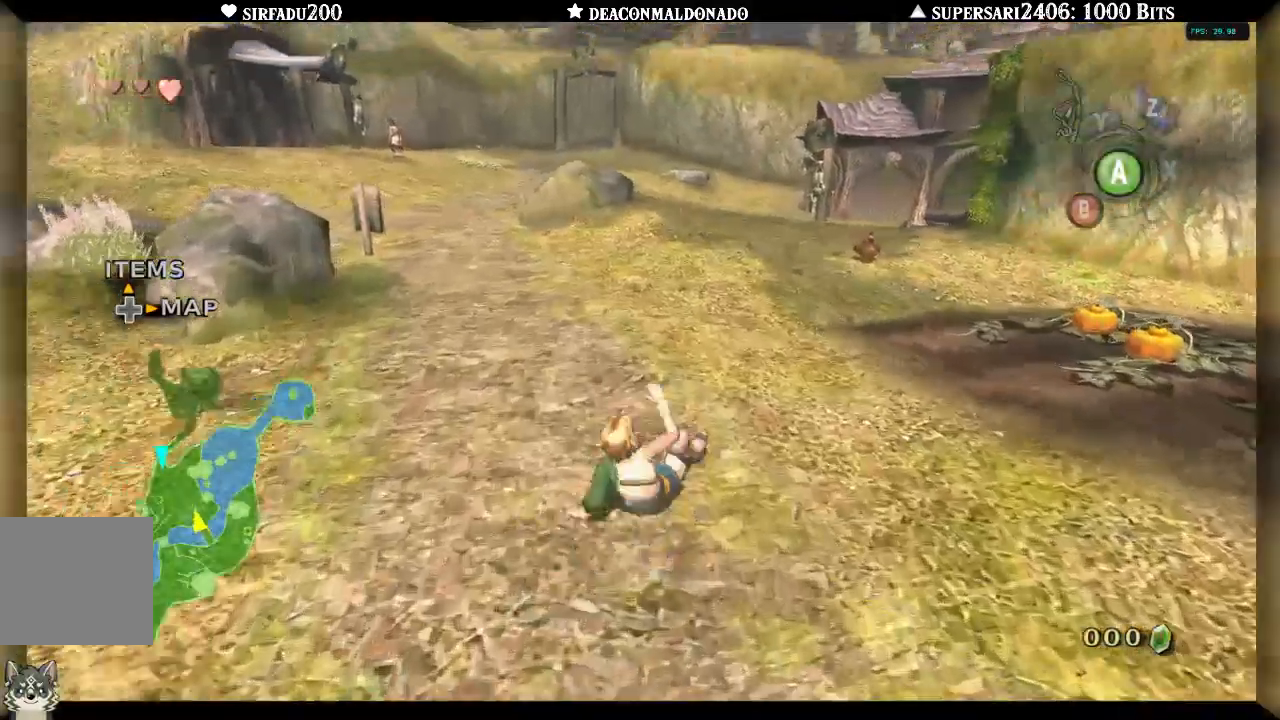
{"buttons": [], "left_stick": "up", "right_stick": "center"}